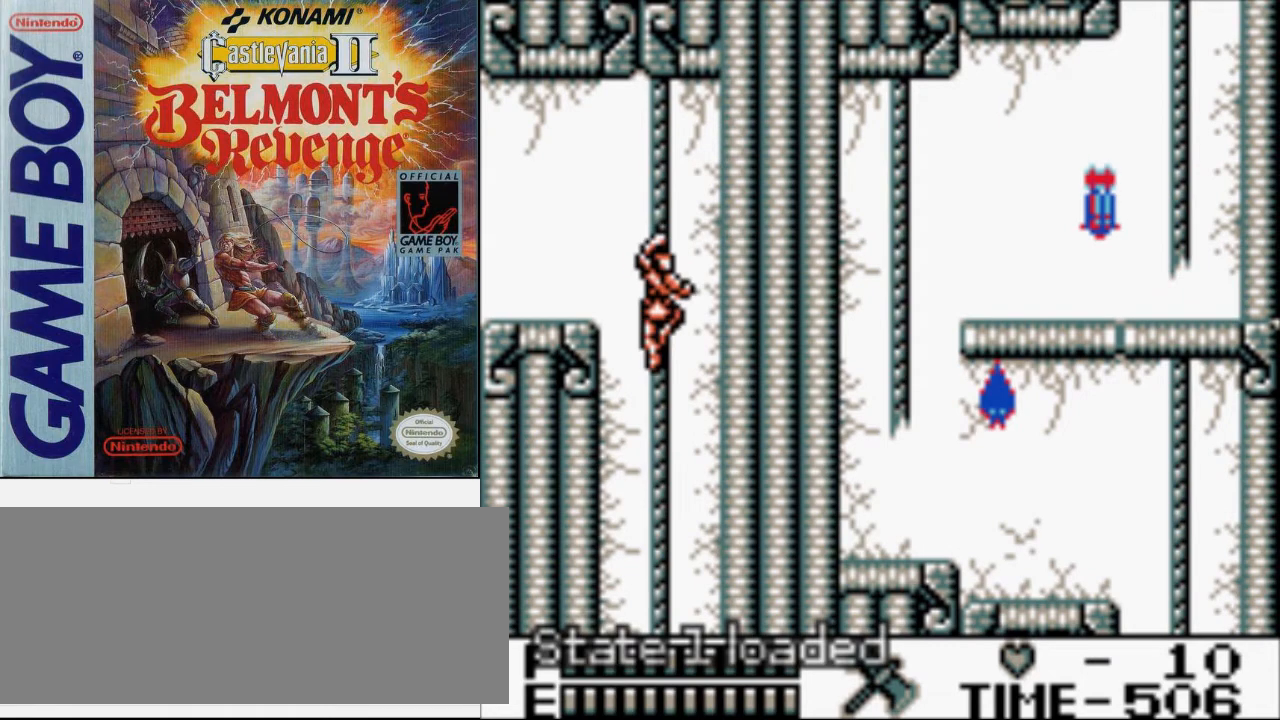
Gameplay with a controller (Nintendo layout); each line is a JSON object with the inputs held at the frame after it. "events" lists button and stick changes between this image and that frame as [ms after this image, input, new state], when the widget could be followed in between. Not read: L3 R3.
{"buttons": [], "events": []}
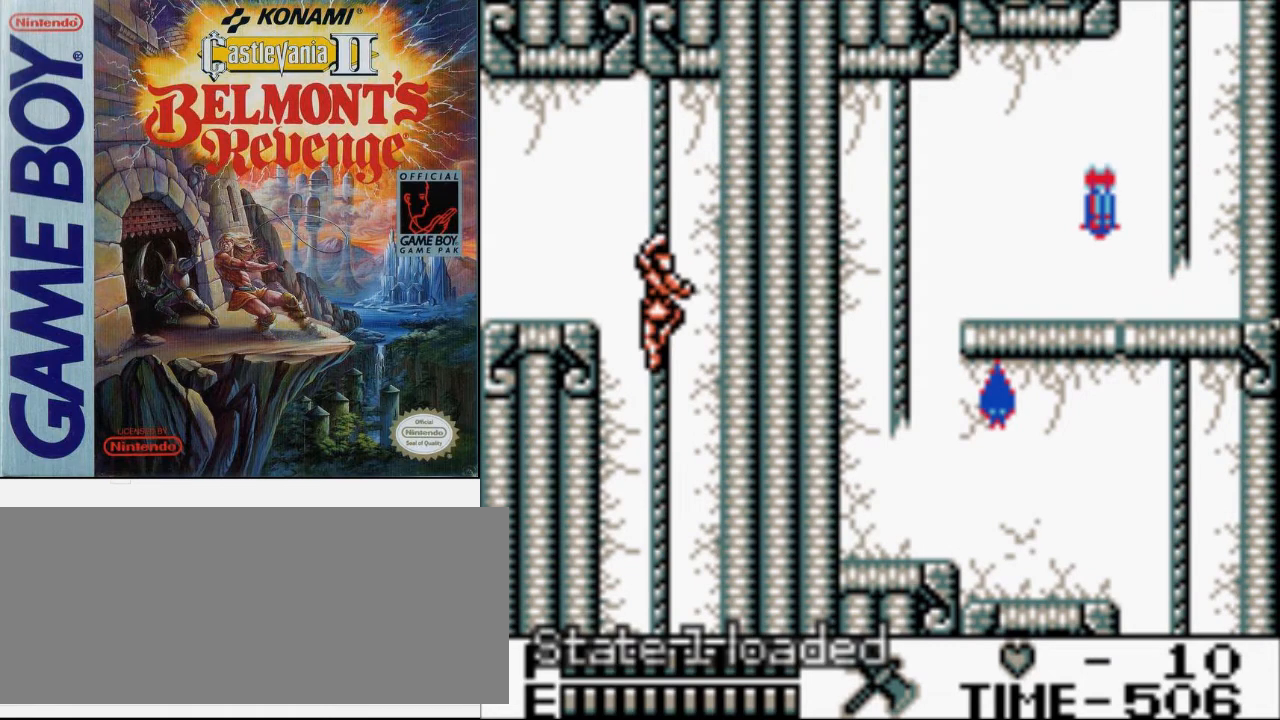
{"buttons": [], "events": []}
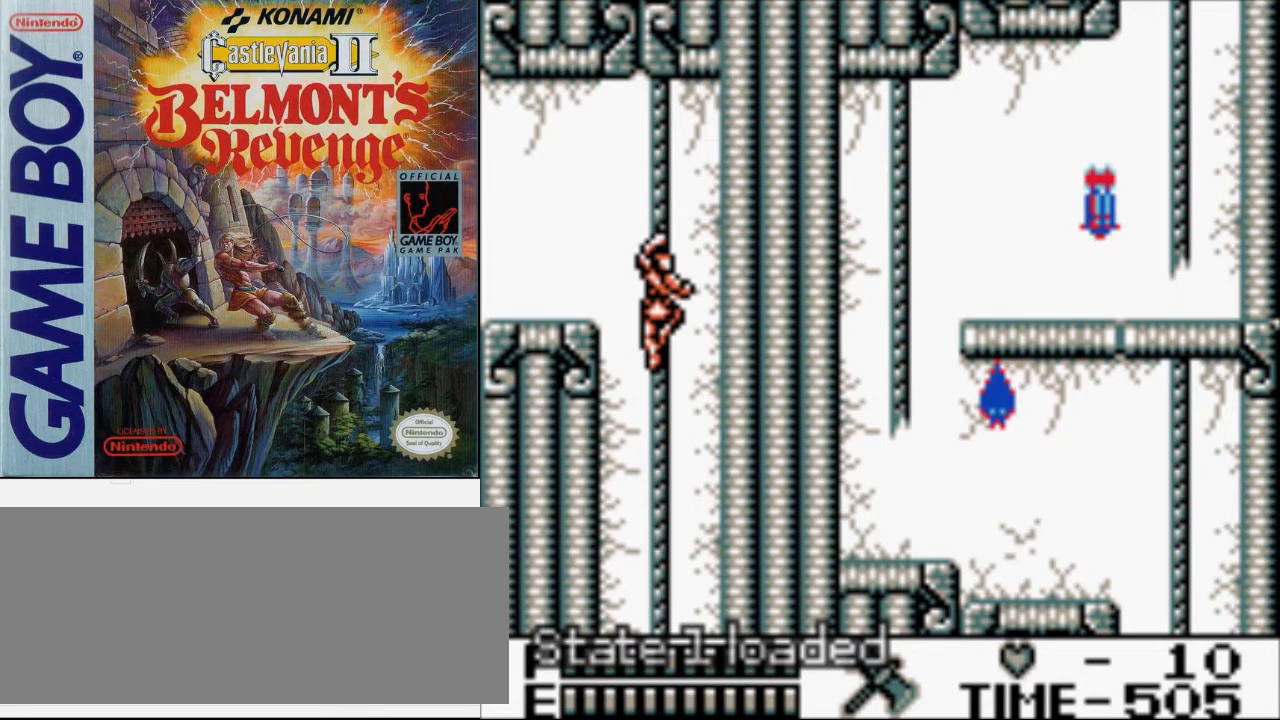
{"buttons": [], "events": []}
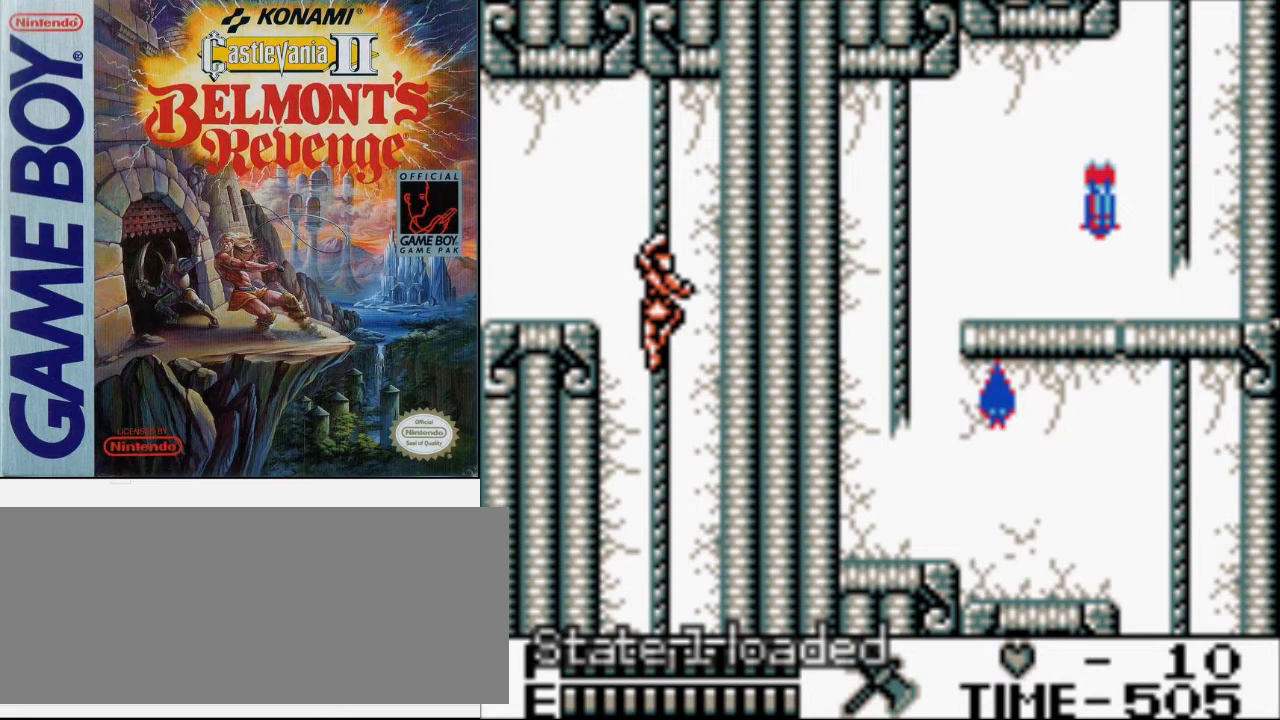
{"buttons": [], "events": []}
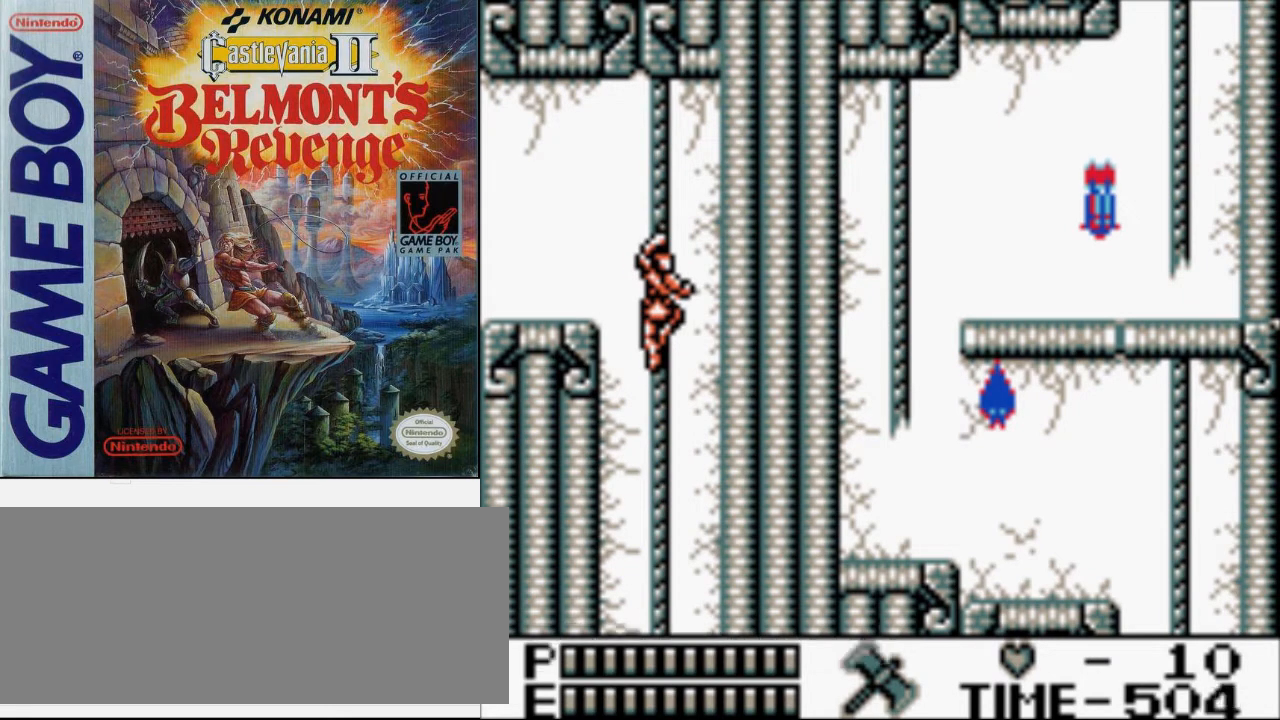
{"buttons": ["A", "DPAD_DOWN"], "events": [[267, "DPAD_DOWN", "down"], [333, "A", "down"]]}
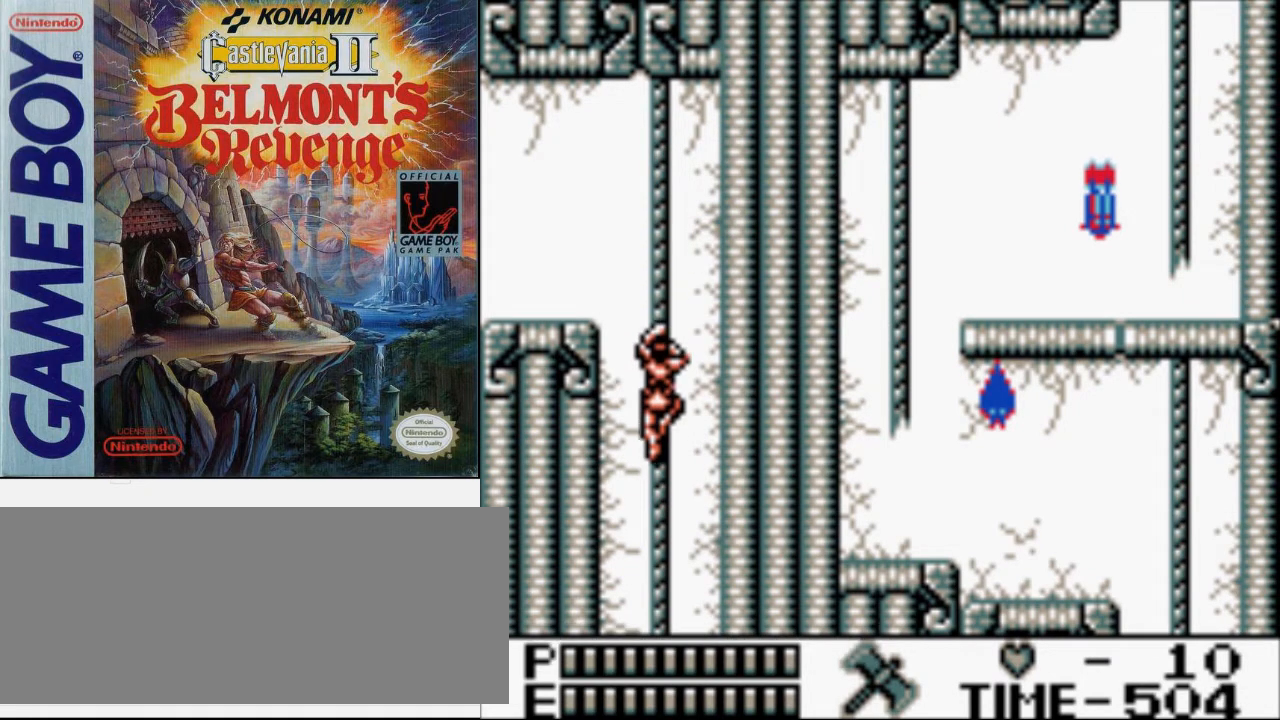
{"buttons": ["A", "DPAD_DOWN"], "events": []}
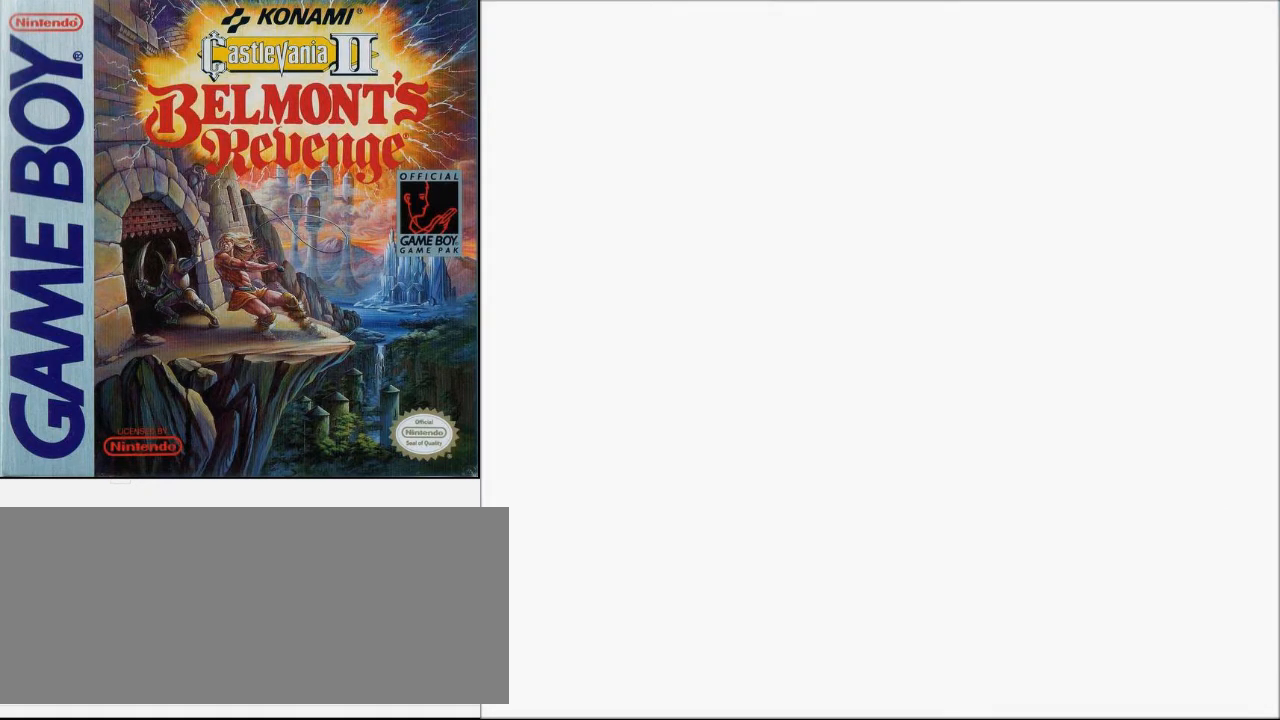
{"buttons": ["DPAD_DOWN"], "events": [[33, "A", "up"], [67, "DPAD_DOWN", "up"], [367, "DPAD_DOWN", "down"]]}
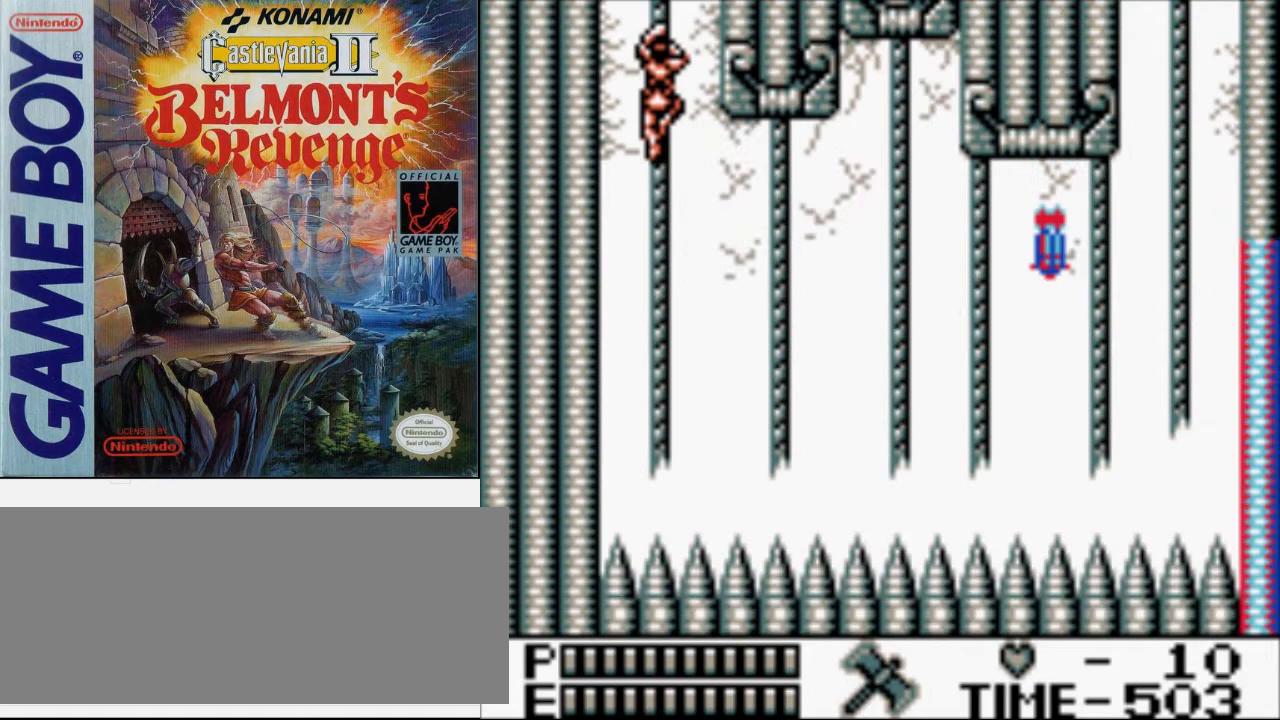
{"buttons": [], "events": [[267, "DPAD_DOWN", "up"], [367, "DPAD_DOWN", "down"], [467, "DPAD_DOWN", "up"]]}
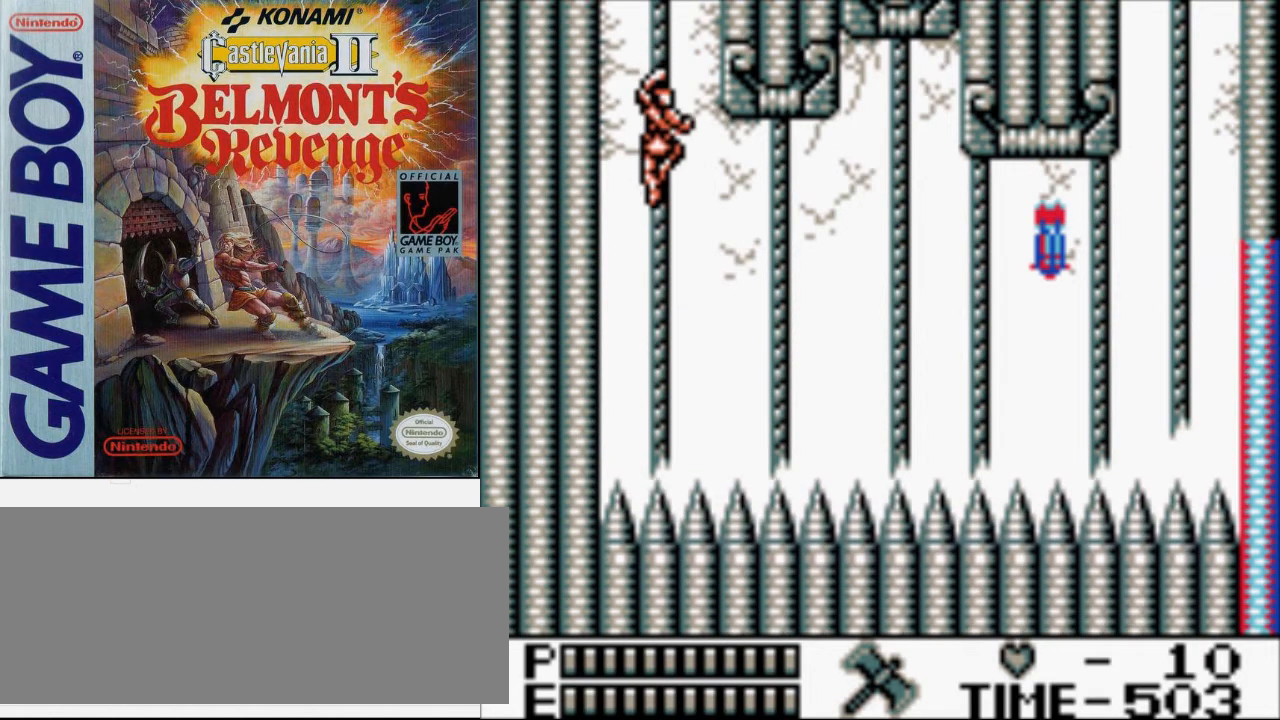
{"buttons": ["DPAD_RIGHT"], "events": [[33, "DPAD_DOWN", "down"], [167, "DPAD_DOWN", "up"], [267, "DPAD_RIGHT", "down"]]}
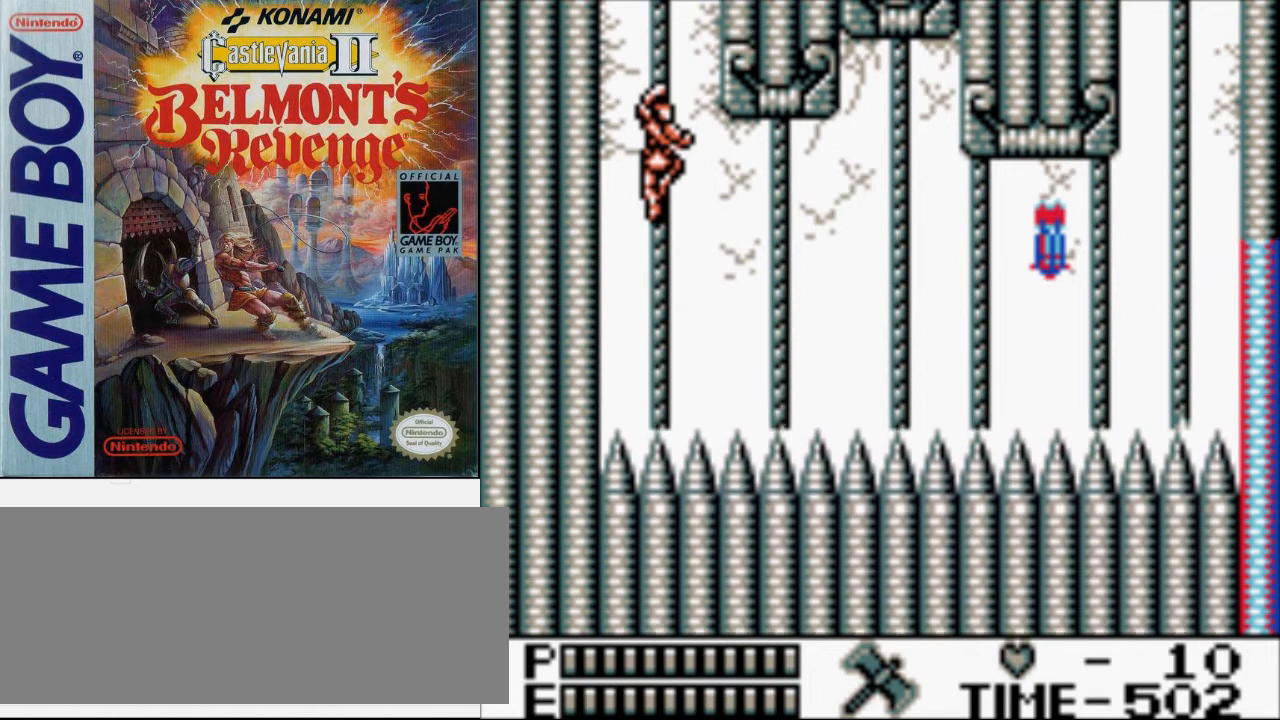
{"buttons": ["A", "DPAD_RIGHT"], "events": [[167, "A", "down"], [267, "A", "up"], [433, "A", "down"]]}
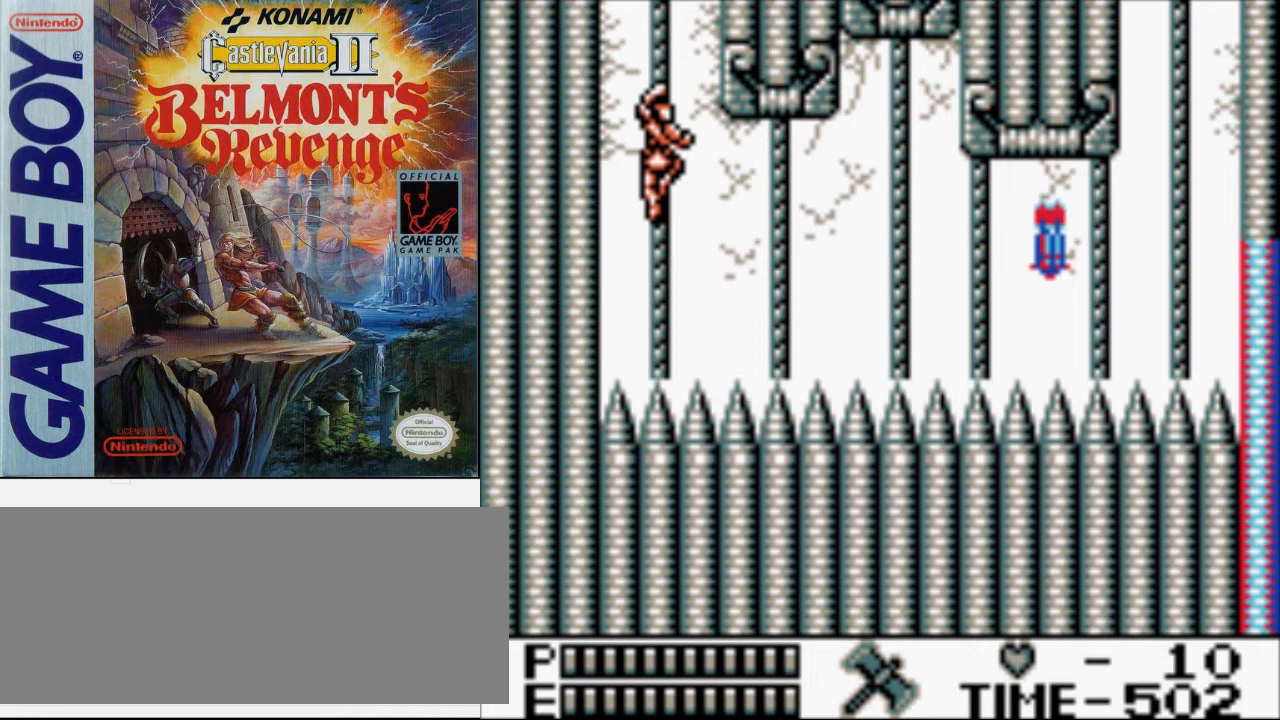
{"buttons": [], "events": [[67, "A", "up"], [133, "A", "down"], [267, "A", "up"], [267, "DPAD_RIGHT", "up"]]}
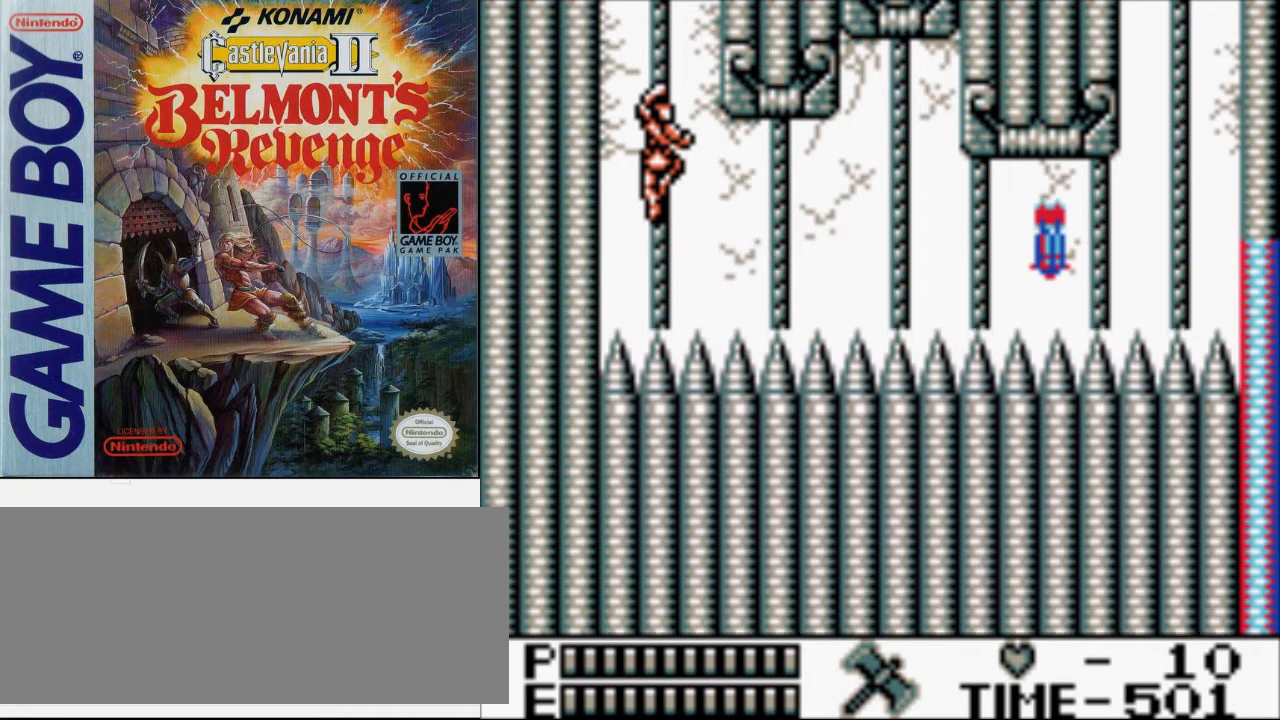
{"buttons": ["A", "DPAD_RIGHT"], "events": [[33, "DPAD_DOWN", "down"], [167, "DPAD_DOWN", "up"], [300, "DPAD_RIGHT", "down"], [467, "A", "down"]]}
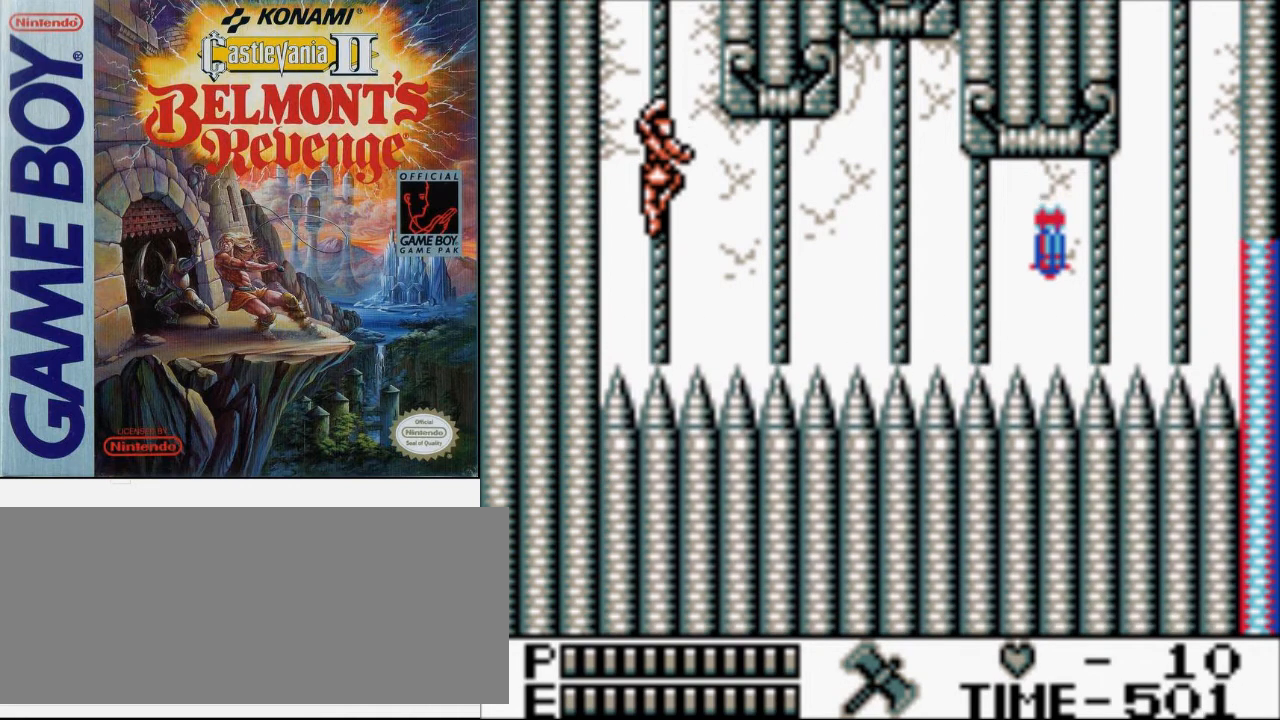
{"buttons": ["DPAD_DOWN"], "events": [[100, "A", "up"], [167, "A", "down"], [300, "A", "up"], [367, "DPAD_RIGHT", "up"], [500, "DPAD_DOWN", "down"]]}
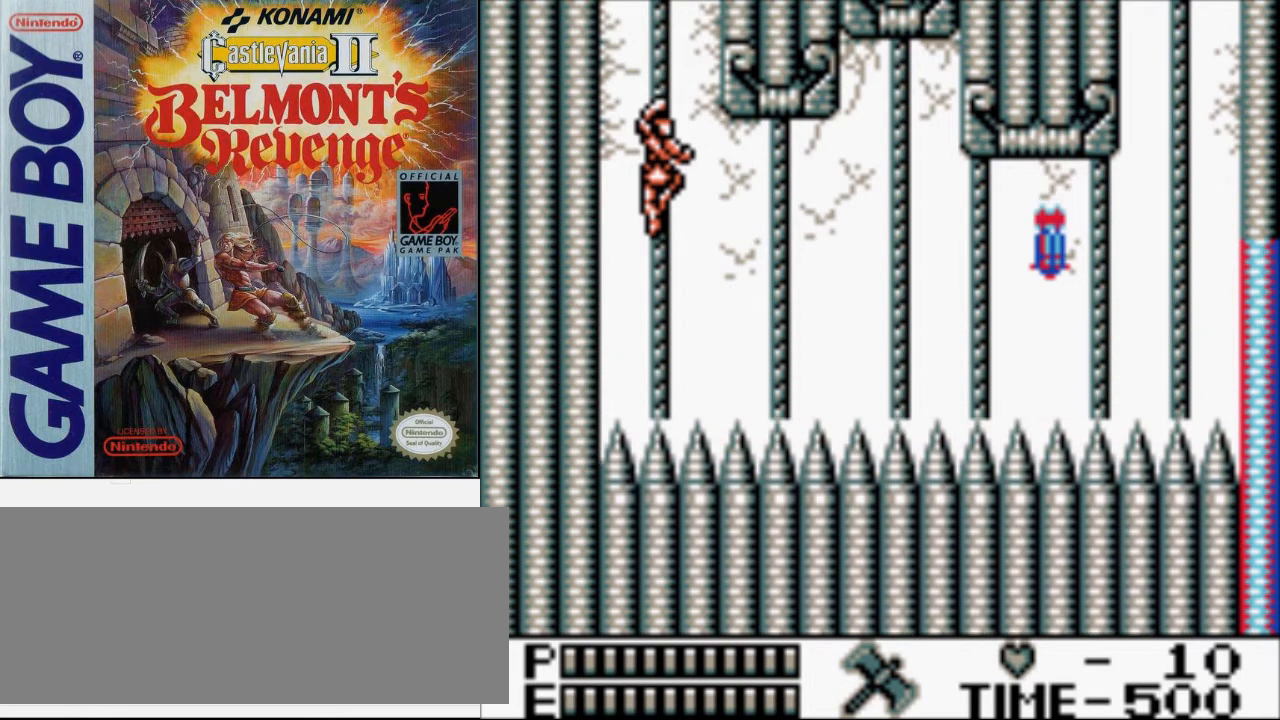
{"buttons": ["DPAD_RIGHT"], "events": [[167, "DPAD_DOWN", "up"], [267, "DPAD_RIGHT", "down"], [367, "A", "down"], [500, "A", "up"]]}
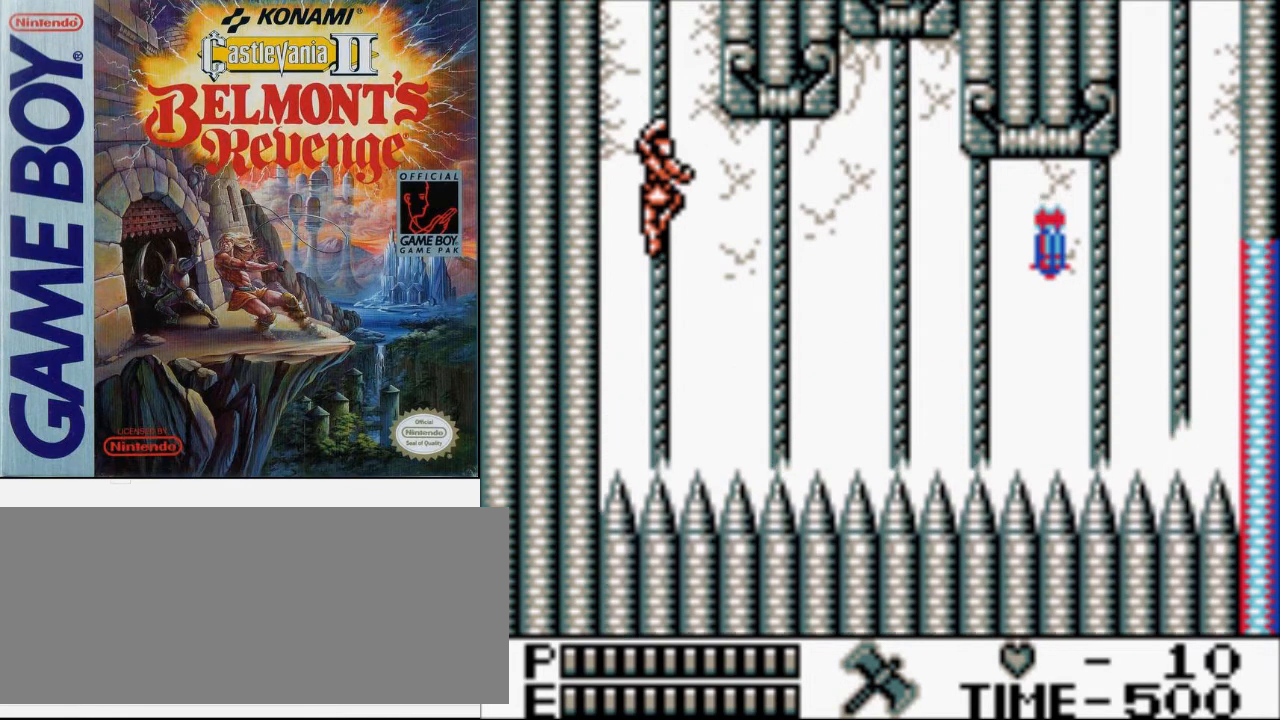
{"buttons": [], "events": [[133, "A", "down"], [233, "A", "up"], [433, "DPAD_RIGHT", "up"]]}
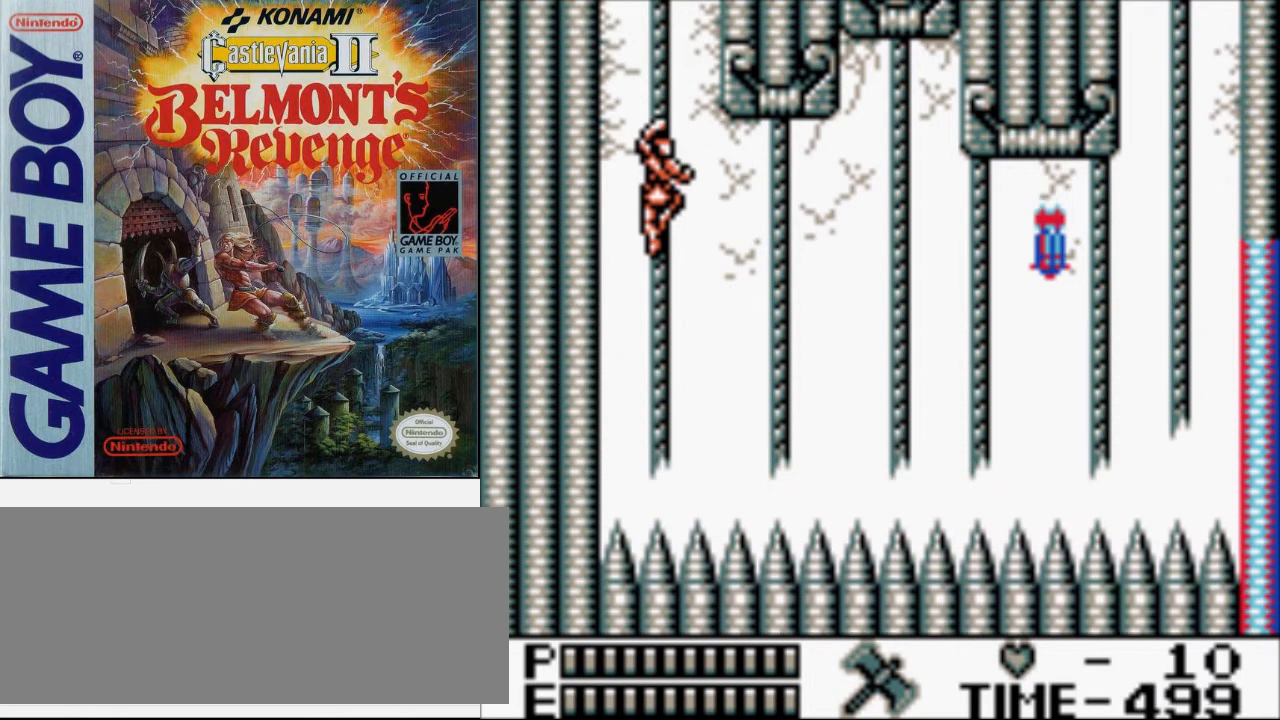
{"buttons": ["DPAD_RIGHT"], "events": [[33, "DPAD_DOWN", "down"], [167, "DPAD_DOWN", "up"], [233, "DPAD_RIGHT", "down"], [367, "A", "down"], [500, "A", "up"]]}
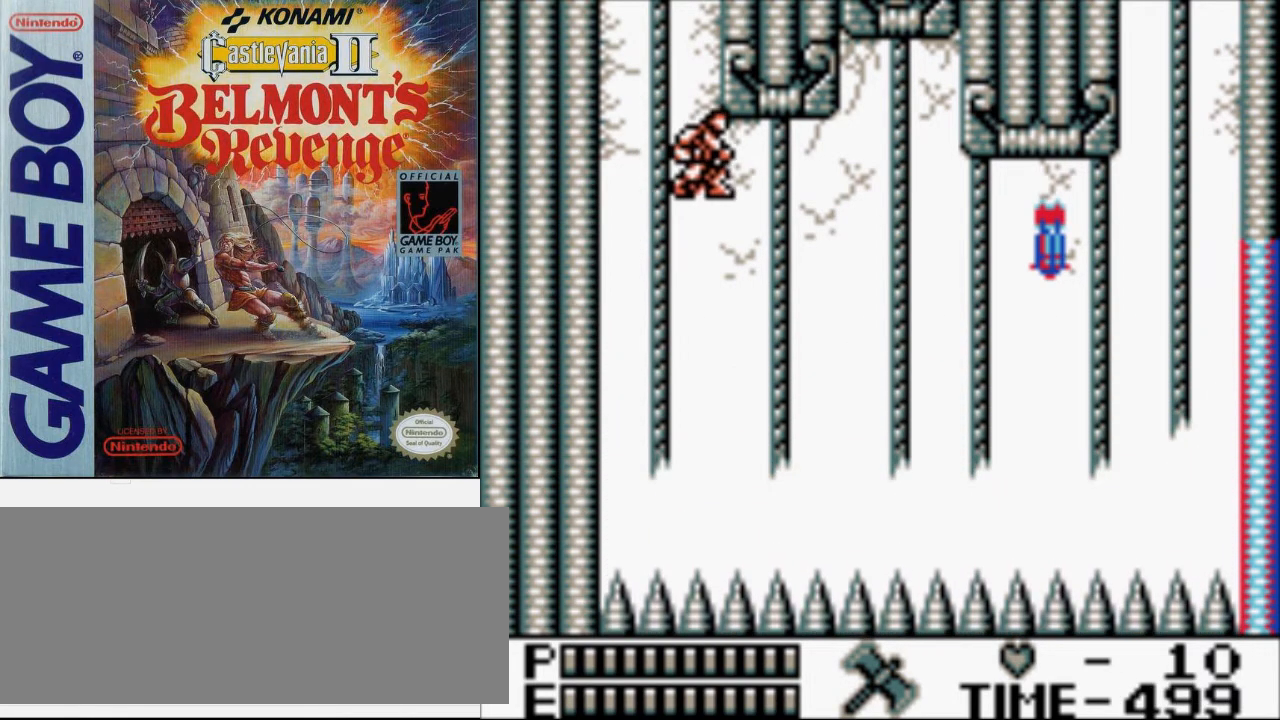
{"buttons": [], "events": [[33, "A", "down"], [167, "A", "up"], [367, "DPAD_RIGHT", "up"]]}
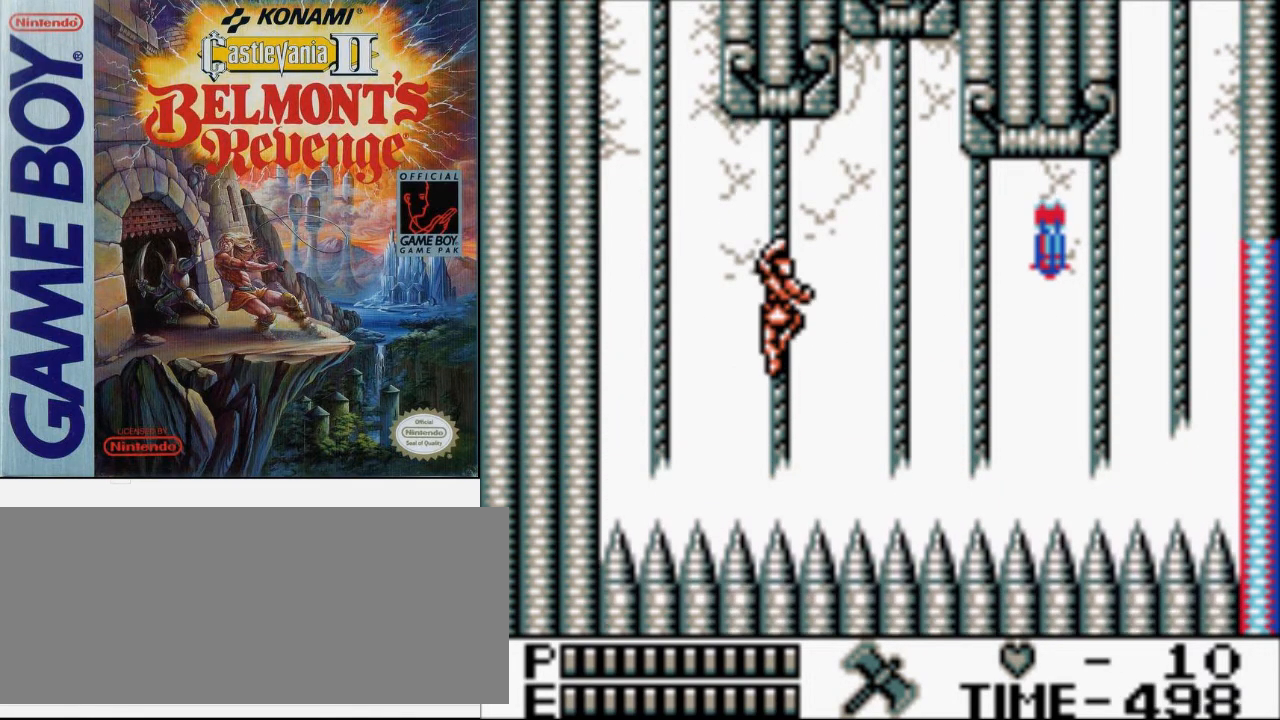
{"buttons": ["DPAD_UP"], "events": [[67, "DPAD_UP", "down"]]}
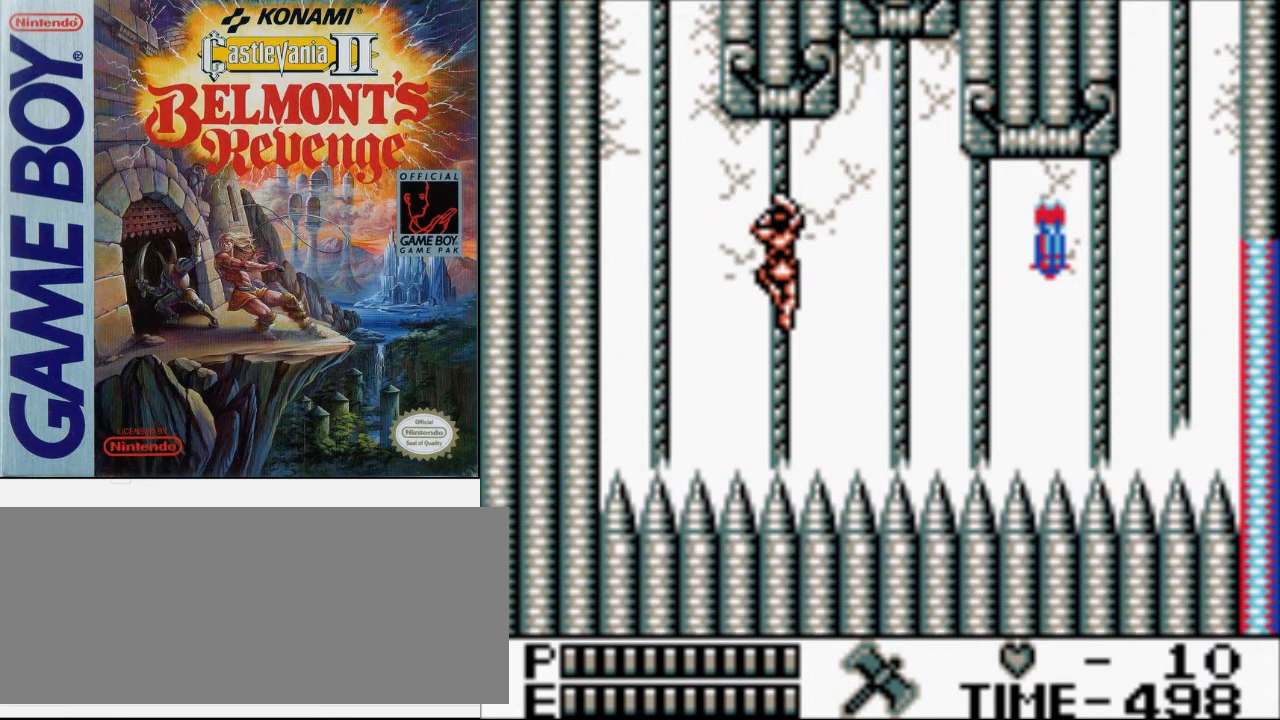
{"buttons": ["DPAD_UP"], "events": []}
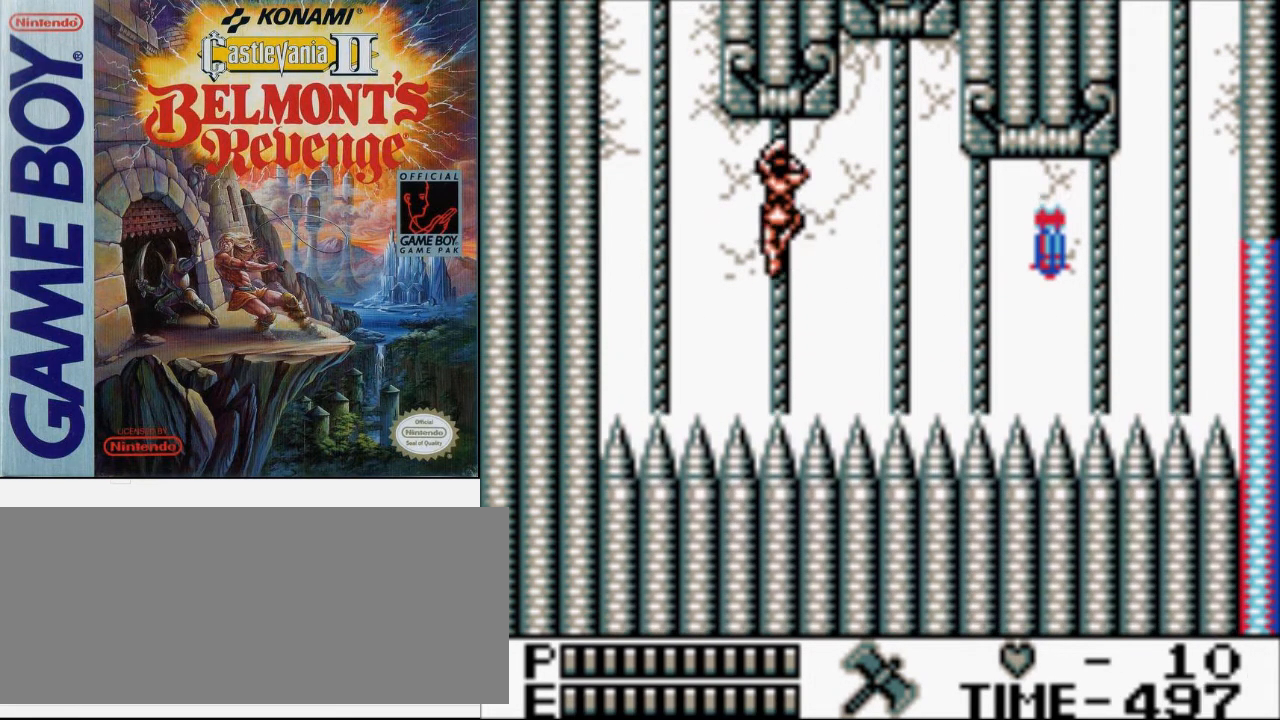
{"buttons": [], "events": [[67, "DPAD_UP", "up"], [200, "DPAD_LEFT", "down"], [267, "DPAD_LEFT", "up"]]}
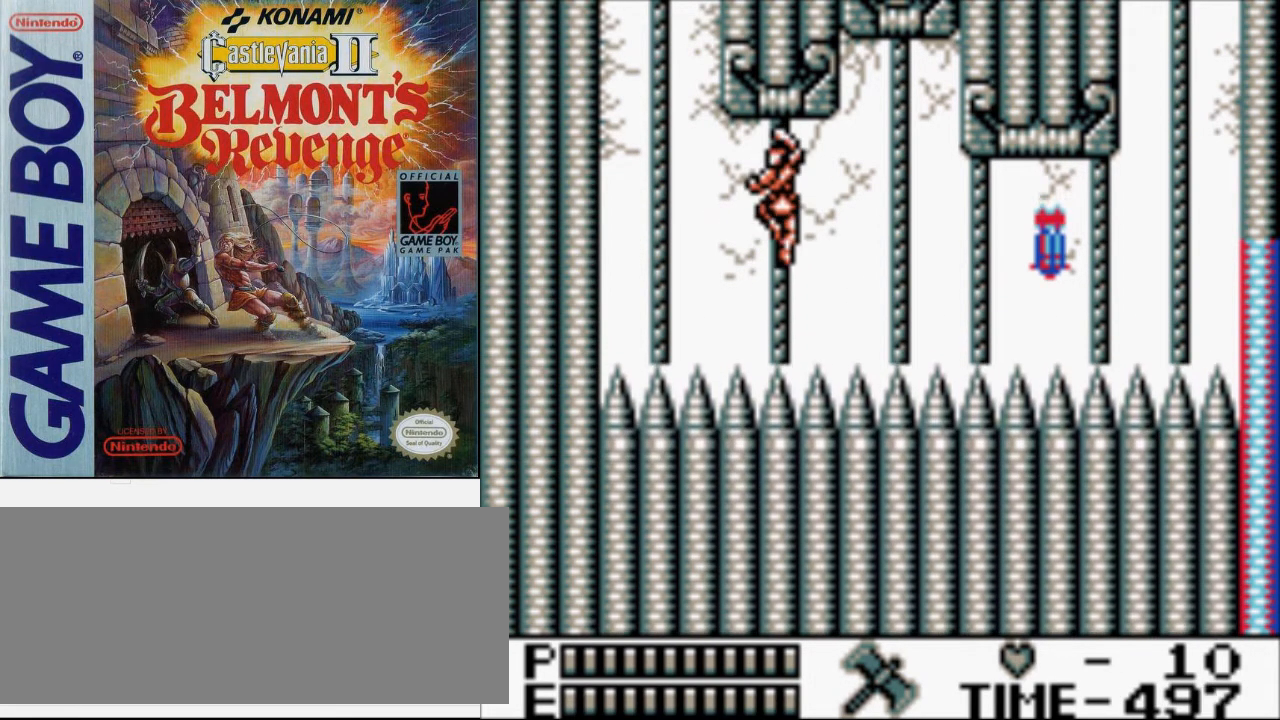
{"buttons": ["DPAD_LEFT"], "events": [[267, "DPAD_LEFT", "down"]]}
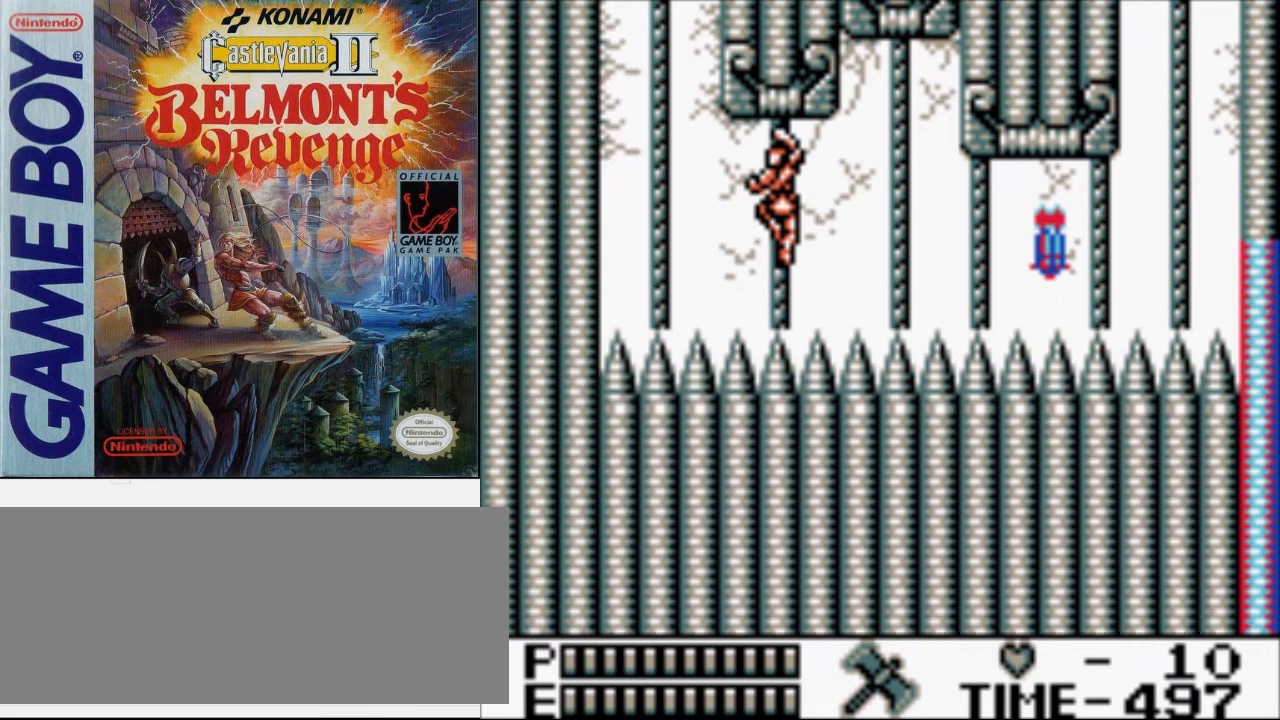
{"buttons": ["DPAD_LEFT"], "events": []}
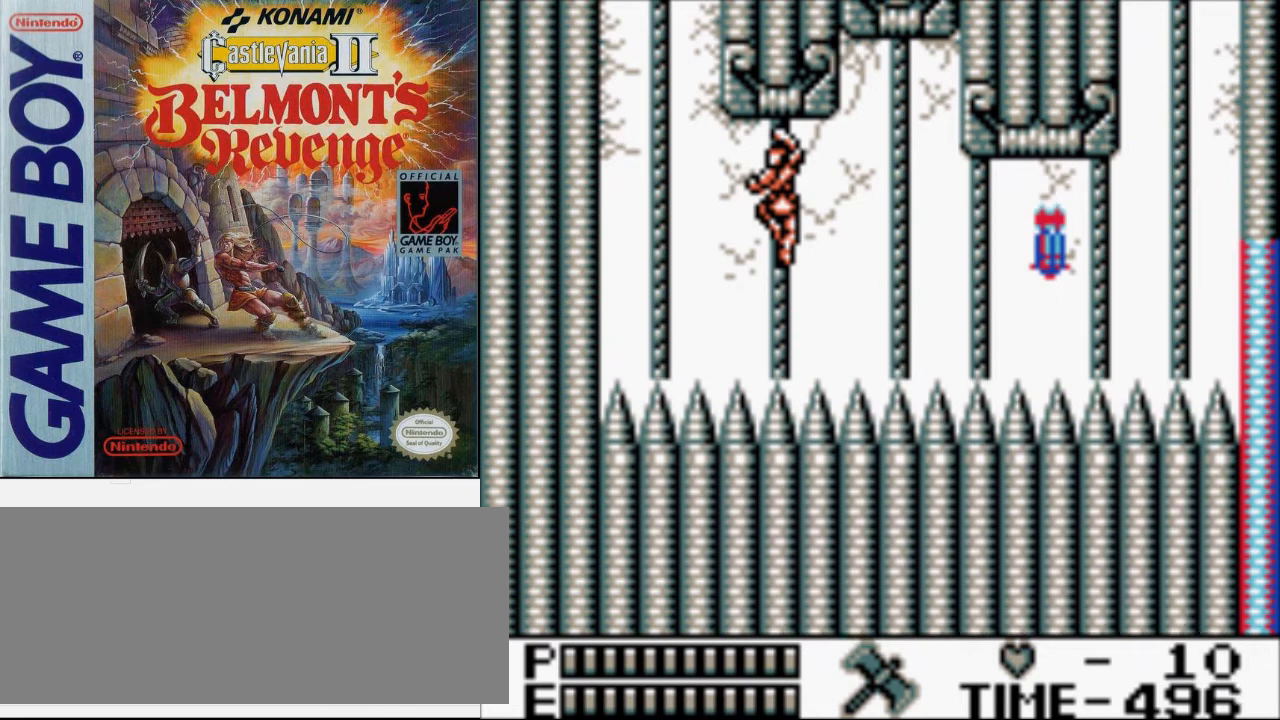
{"buttons": ["DPAD_LEFT"], "events": [[167, "A", "down"], [467, "A", "up"]]}
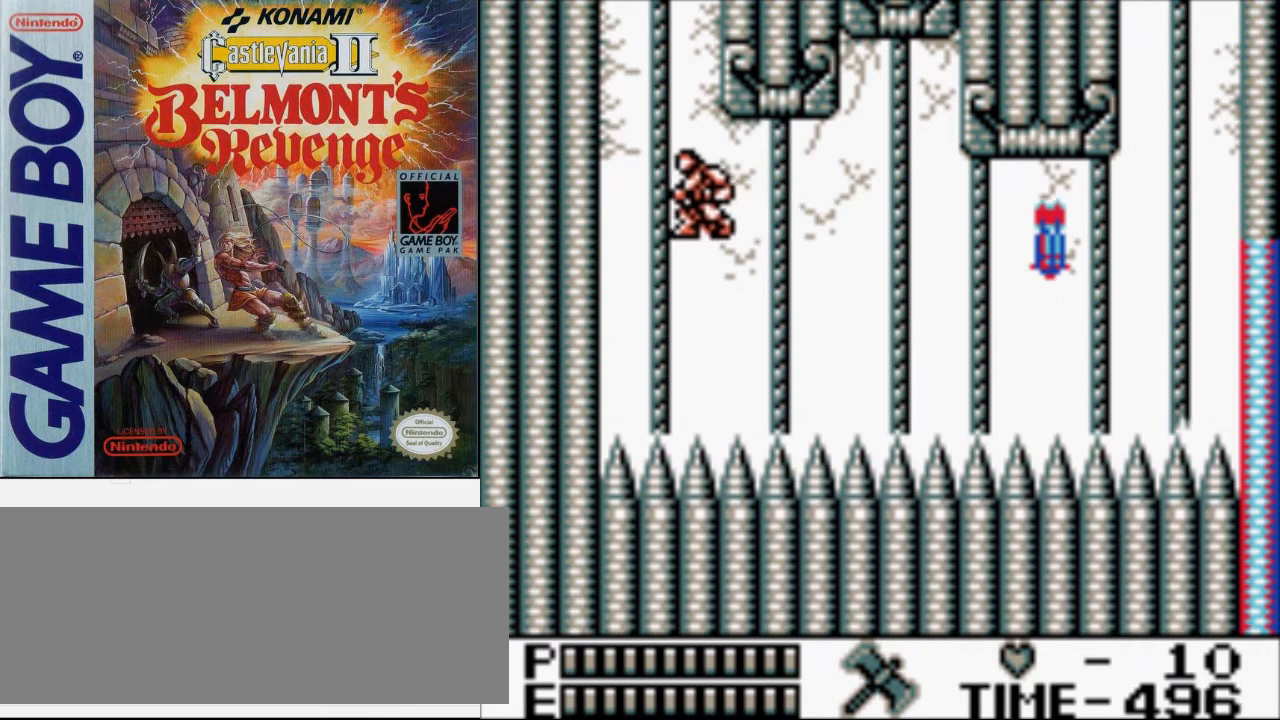
{"buttons": ["DPAD_UP"], "events": [[33, "DPAD_UP", "down"], [233, "DPAD_LEFT", "up"]]}
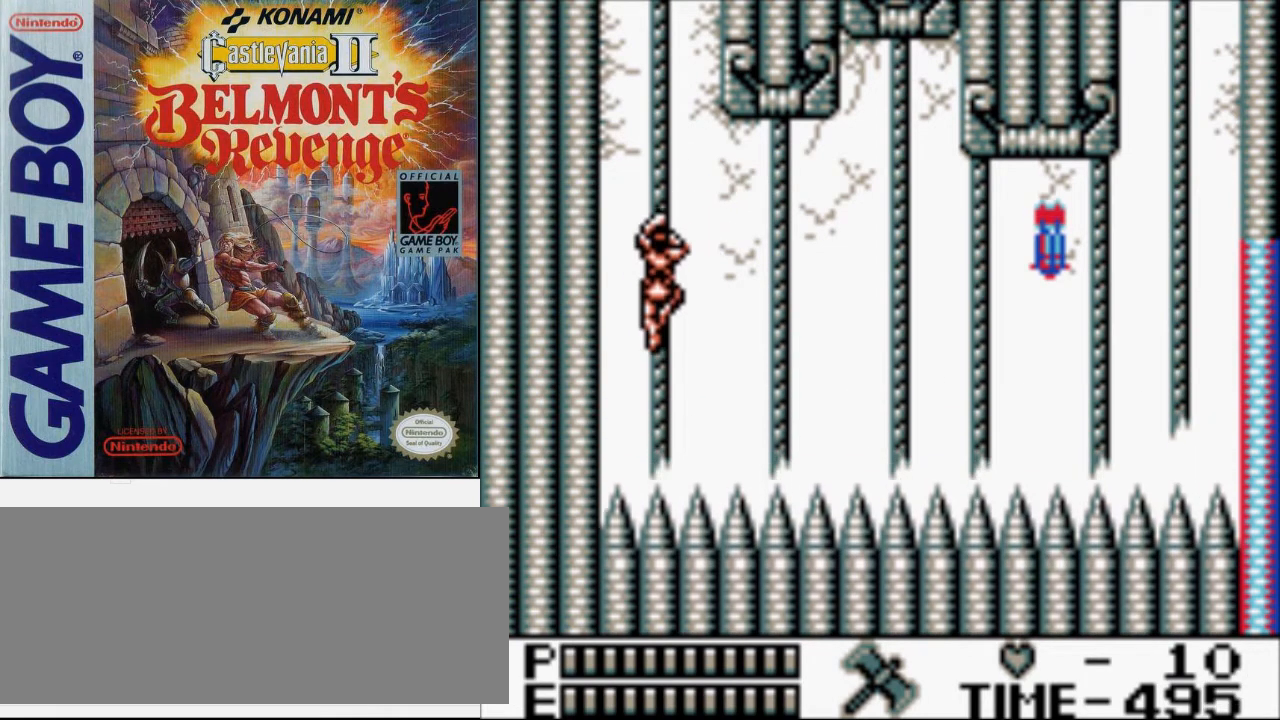
{"buttons": ["DPAD_UP"], "events": []}
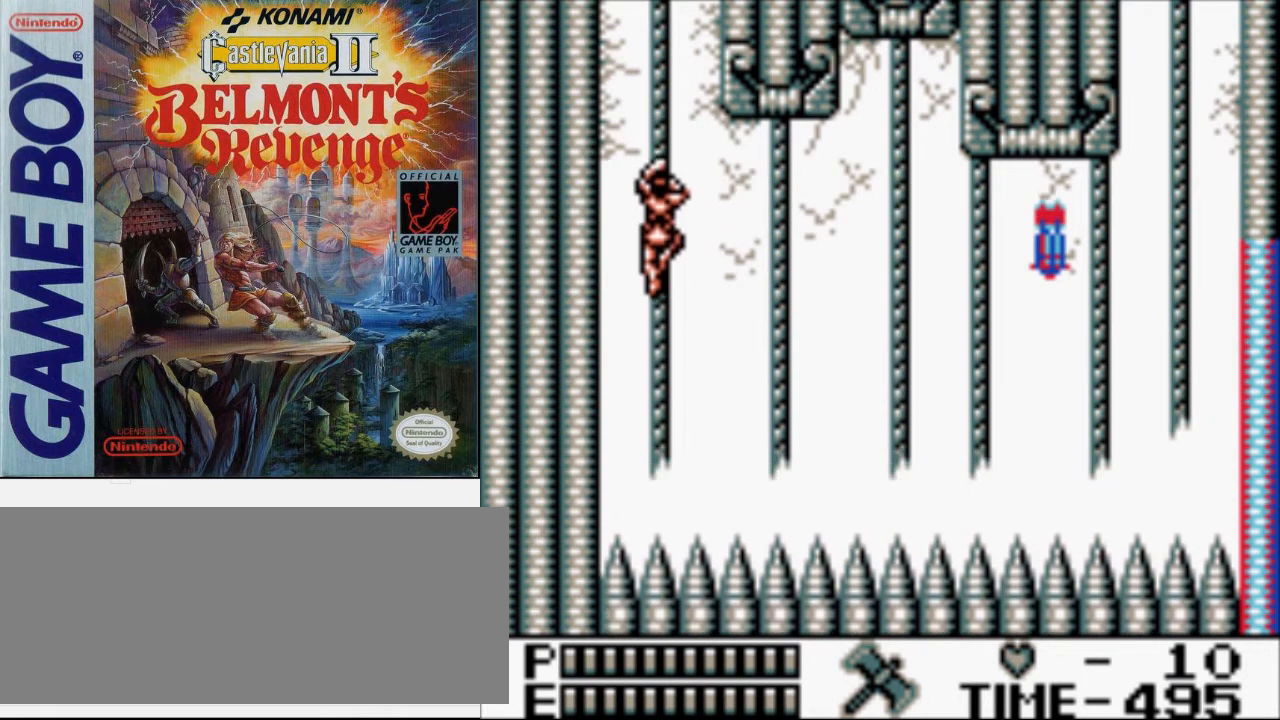
{"buttons": ["DPAD_UP"], "events": []}
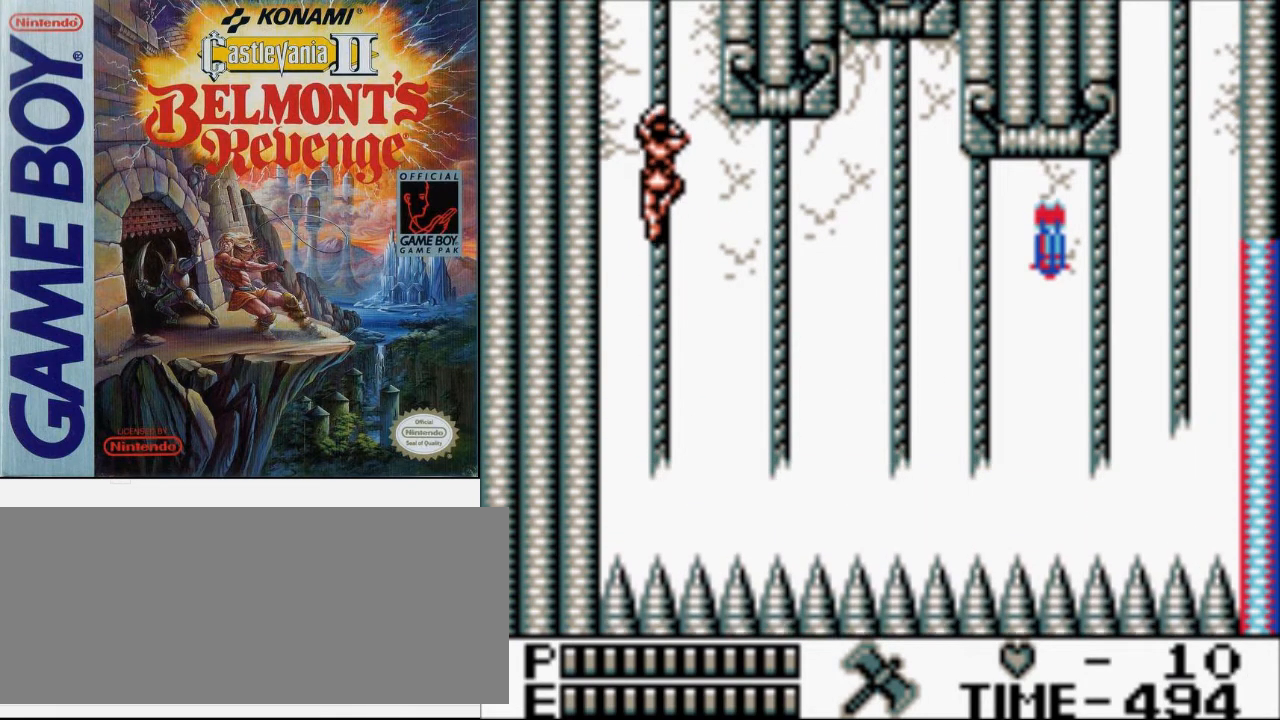
{"buttons": ["A", "DPAD_RIGHT"], "events": [[167, "DPAD_UP", "up"], [267, "DPAD_RIGHT", "down"], [500, "A", "down"]]}
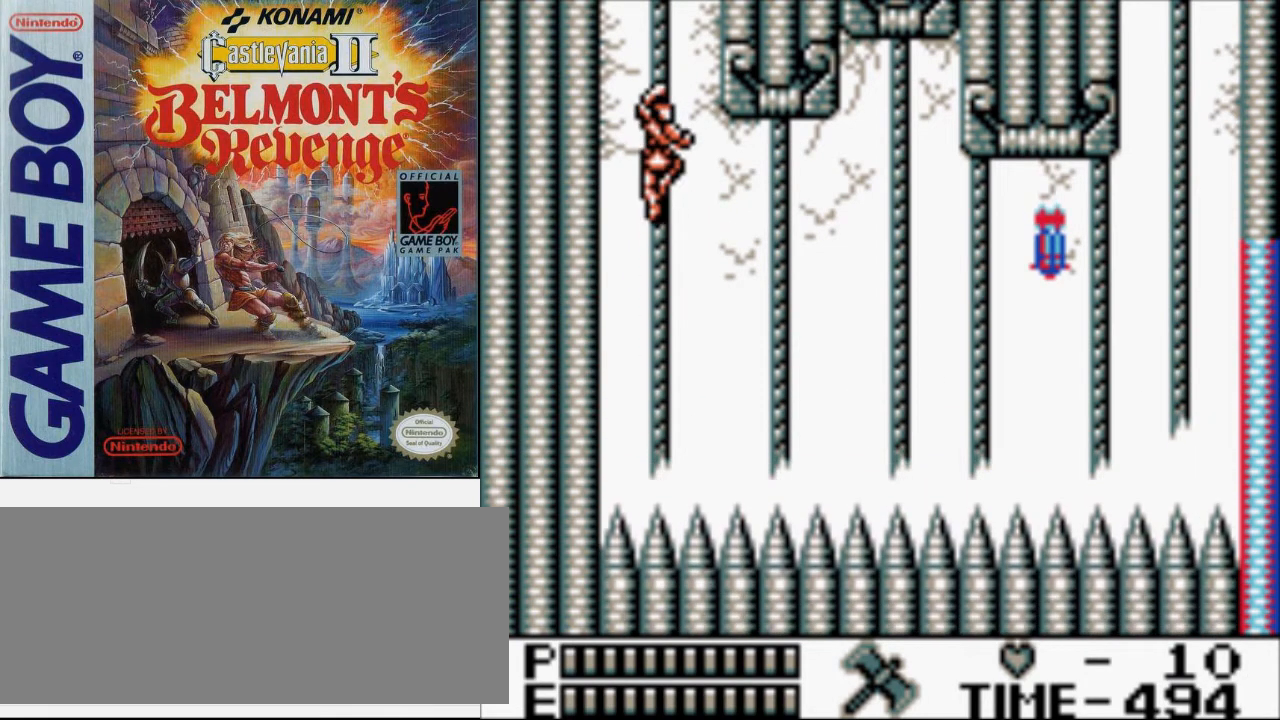
{"buttons": ["DPAD_DOWN"], "events": [[133, "A", "up"], [233, "DPAD_RIGHT", "up"], [400, "DPAD_DOWN", "down"]]}
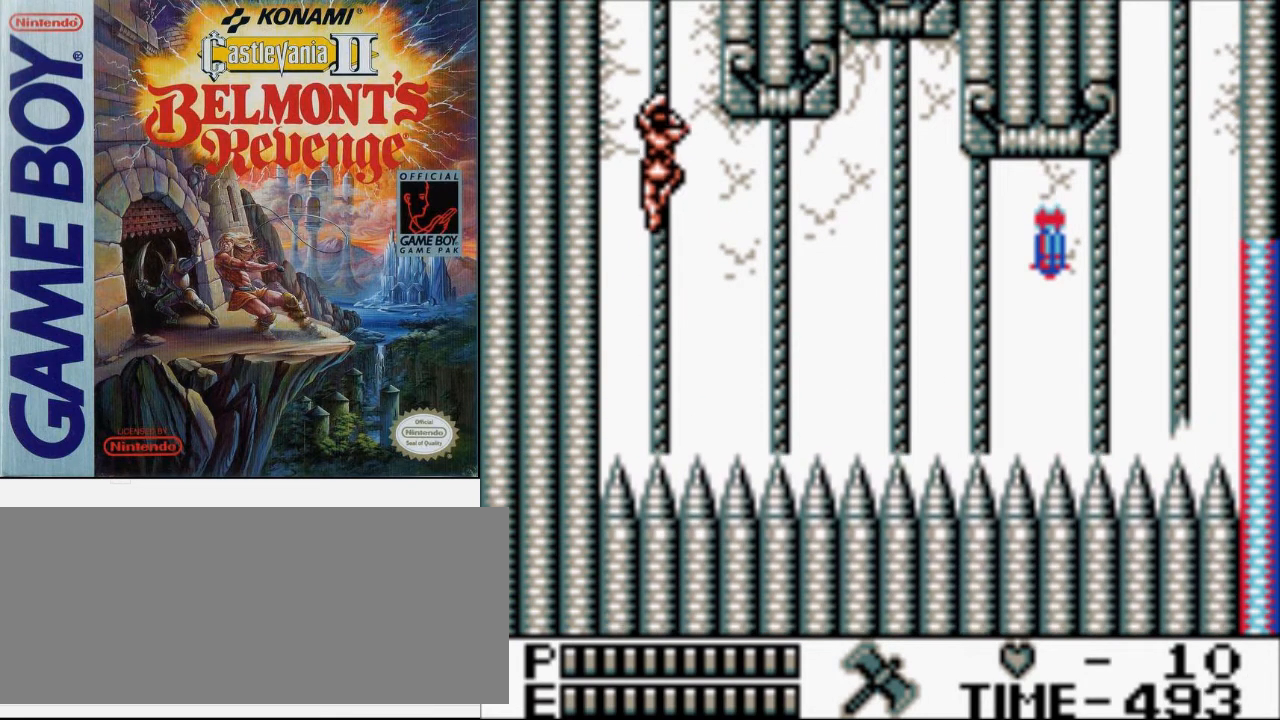
{"buttons": [], "events": [[33, "DPAD_DOWN", "up"], [133, "DPAD_RIGHT", "down"], [200, "A", "down"], [333, "A", "up"], [433, "DPAD_RIGHT", "up"]]}
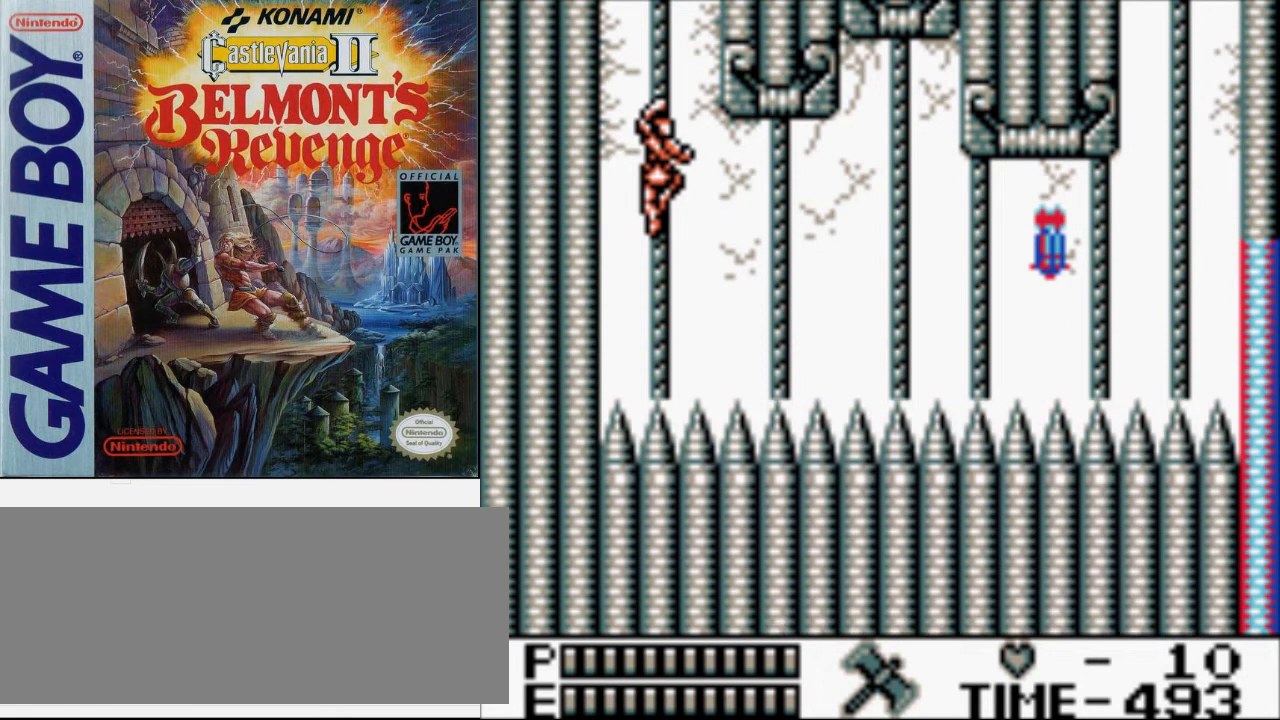
{"buttons": [], "events": [[133, "DPAD_DOWN", "down"], [200, "DPAD_DOWN", "up"]]}